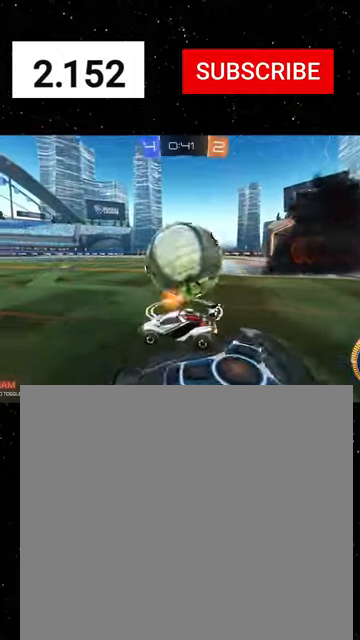
Gameplay with a controller (Xbox layout); each line is a JSON object with the inputs held at the frame after it. "events" lists button and stick changes between this image and that frame as [ms after this image, input, new state], when the widget could be followed in between. Not read: right_stick.
{"buttons": ["R2"], "left_stick": "right", "events": [[67, "left_stick", "right"], [134, "R1", "down"], [200, "R1", "up"], [234, "left_stick", "center"], [334, "L2", "down"], [334, "left_stick", "right"], [467, "L2", "up"]]}
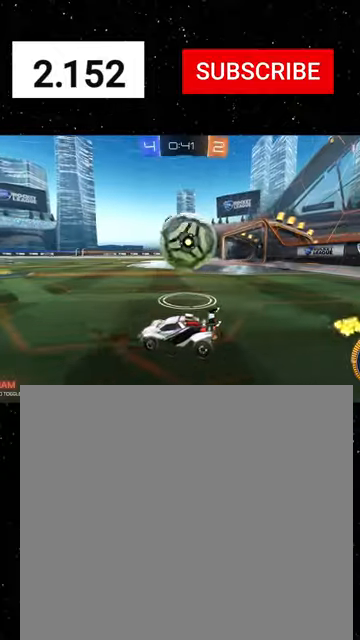
{"buttons": ["R2"], "left_stick": "right", "events": [[134, "left_stick", "center"], [234, "left_stick", "right"]]}
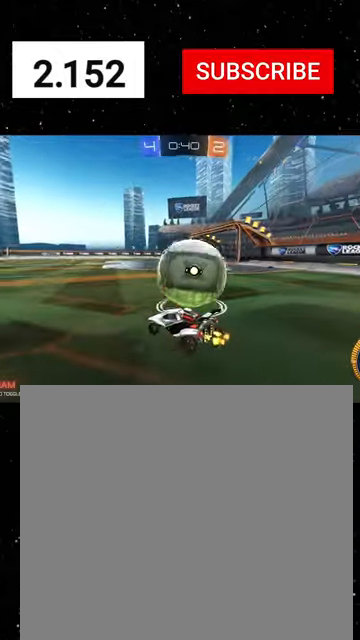
{"buttons": ["L2"], "left_stick": "center", "events": [[200, "L2", "down"], [234, "R2", "up"], [334, "L2", "up"], [400, "left_stick", "center"], [434, "L2", "down"]]}
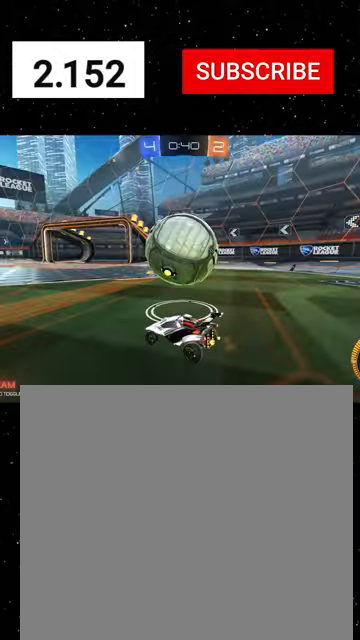
{"buttons": ["R1", "R2"], "left_stick": "right", "events": [[34, "R2", "down"], [67, "L2", "up"], [100, "left_stick", "right"], [267, "R1", "down"], [267, "left_stick", "center"], [334, "left_stick", "left"], [467, "left_stick", "right"]]}
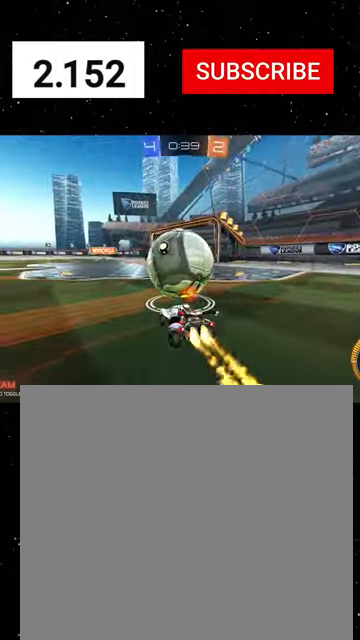
{"buttons": ["R1", "R2"], "left_stick": "right", "events": [[67, "left_stick", "center"], [200, "left_stick", "left"], [300, "left_stick", "center"], [500, "left_stick", "right"]]}
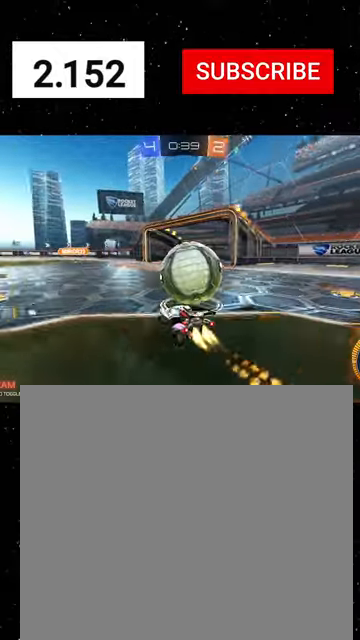
{"buttons": ["R1", "R2", "L3"], "left_stick": "down", "events": [[167, "A", "down"], [300, "A", "up"], [300, "left_stick", "down"], [334, "Y", "down"], [367, "Y", "up"], [400, "L3", "down"], [434, "Y", "down"], [500, "Y", "up"]]}
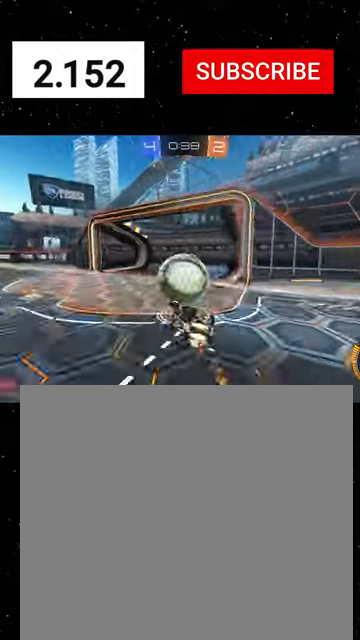
{"buttons": ["X", "Y", "L1", "R2"], "left_stick": "right", "events": [[67, "L3", "up"], [100, "Y", "down"], [134, "left_stick", "right"], [167, "Y", "up"], [200, "R1", "up"], [200, "Y", "down"], [267, "L1", "down"], [267, "Y", "up"], [300, "Y", "down"], [334, "Y", "up"], [400, "Y", "down"], [434, "Y", "up"], [500, "X", "down"], [500, "Y", "down"]]}
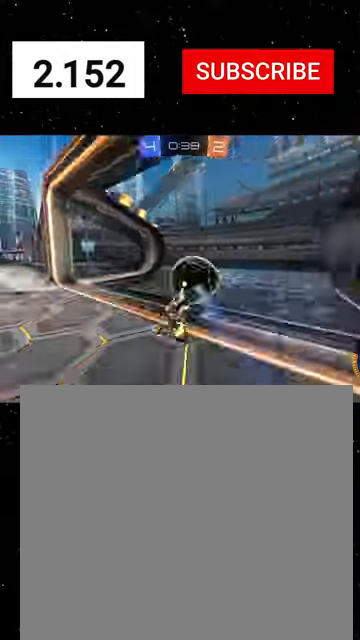
{"buttons": ["L1", "R2"], "left_stick": "up-right", "events": [[67, "L3", "down"], [100, "Y", "up"], [267, "L3", "up"], [467, "X", "up"], [500, "left_stick", "up-right"]]}
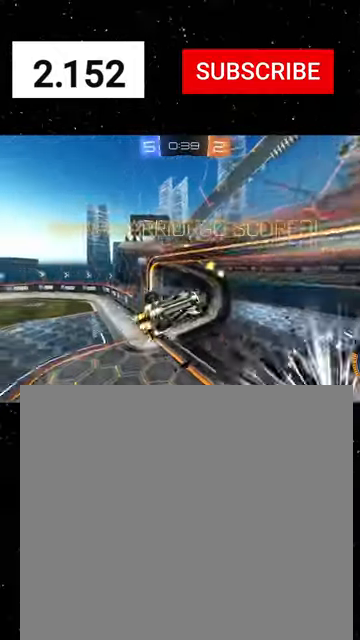
{"buttons": ["X", "L1", "R2"], "left_stick": "up-left", "events": [[100, "left_stick", "up"], [267, "left_stick", "up-left"], [300, "X", "down"]]}
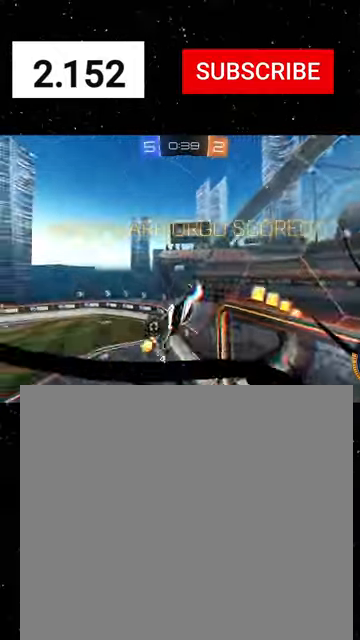
{"buttons": ["X", "Y", "L1", "R1", "R2"], "left_stick": "down", "events": [[34, "X", "up"], [167, "X", "down"], [200, "left_stick", "left"], [267, "R1", "down"], [367, "Y", "down"], [434, "Y", "up"], [500, "Y", "down"], [500, "left_stick", "down"]]}
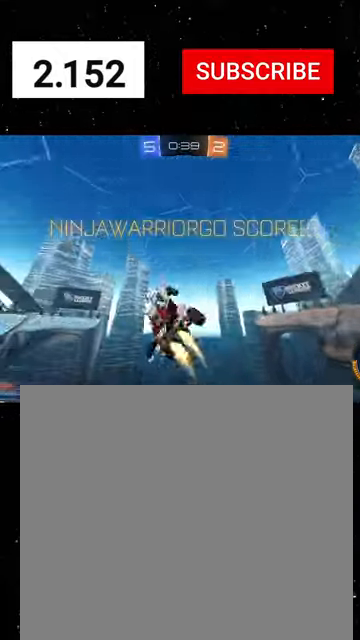
{"buttons": ["L1", "R2"], "left_stick": "left", "events": [[67, "left_stick", "down-right"], [100, "Y", "up"], [167, "Y", "down"], [234, "left_stick", "center"], [267, "Y", "up"], [300, "X", "up"], [300, "left_stick", "up-left"], [367, "R1", "up"], [367, "left_stick", "left"]]}
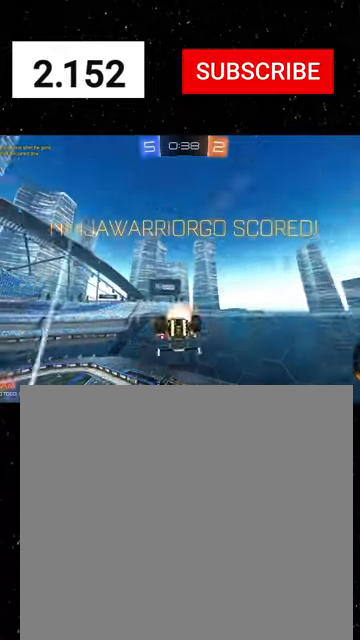
{"buttons": ["L1", "R2"], "left_stick": "left", "events": [[34, "A", "down"], [100, "A", "up"]]}
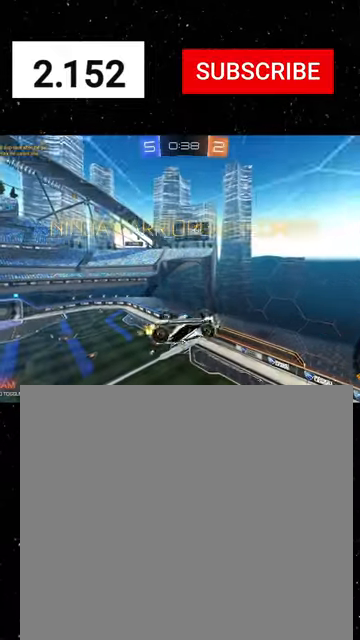
{"buttons": ["L1", "R1", "R2"], "left_stick": "up-right", "events": [[100, "left_stick", "down"], [234, "L3", "down"], [267, "A", "down"], [300, "A", "up"], [400, "Y", "down"], [467, "L3", "up"], [467, "Y", "up"], [500, "R1", "down"], [500, "left_stick", "up-right"]]}
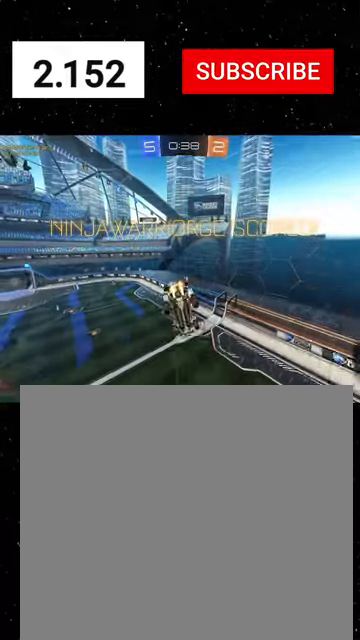
{"buttons": ["L1", "R1", "R2"], "left_stick": "up", "events": [[34, "Y", "down"], [134, "L3", "down"], [167, "Y", "up"], [200, "Y", "down"], [234, "left_stick", "up"], [267, "Y", "up"], [300, "Y", "down"], [500, "L3", "up"], [500, "Y", "up"]]}
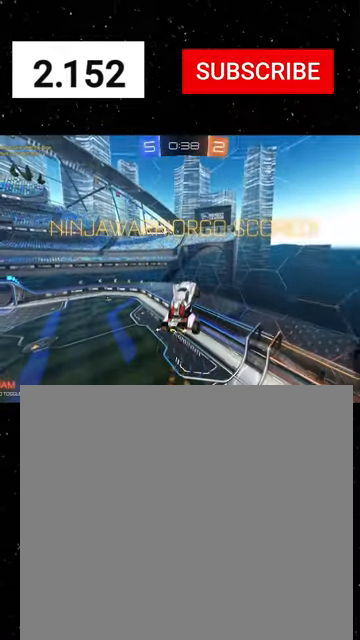
{"buttons": ["R2"], "left_stick": "center", "events": [[34, "R1", "up"], [100, "left_stick", "down-left"], [200, "L1", "up"], [267, "left_stick", "center"], [467, "A", "down"], [500, "A", "up"]]}
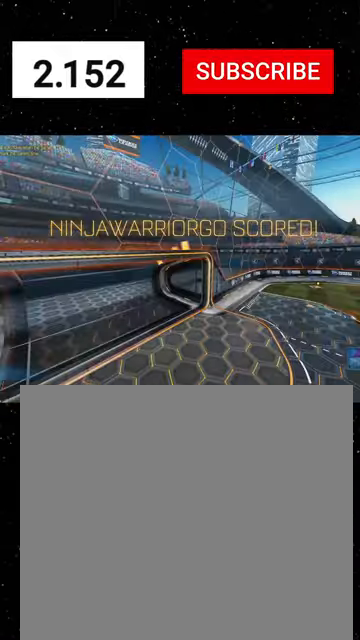
{"buttons": ["R2", "DPAD_UP"], "left_stick": "center", "events": [[67, "A", "down"], [100, "A", "up"], [267, "Y", "down"], [300, "Y", "up"], [334, "DPAD_UP", "down"], [434, "DPAD_UP", "up"], [500, "DPAD_UP", "down"]]}
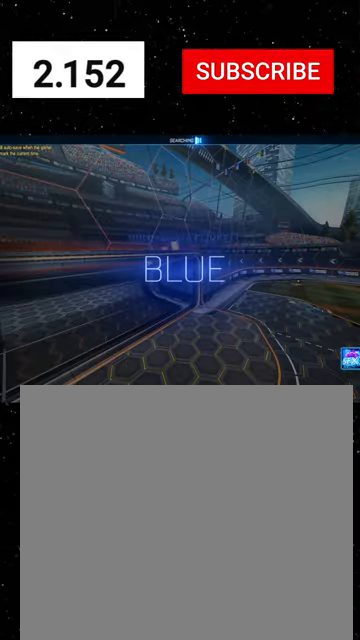
{"buttons": [], "left_stick": "center", "events": [[34, "DPAD_UP", "up"], [134, "DPAD_UP", "down"], [167, "DPAD_UP", "up"], [200, "DPAD_LEFT", "down"], [267, "DPAD_LEFT", "up"], [334, "R2", "up"]]}
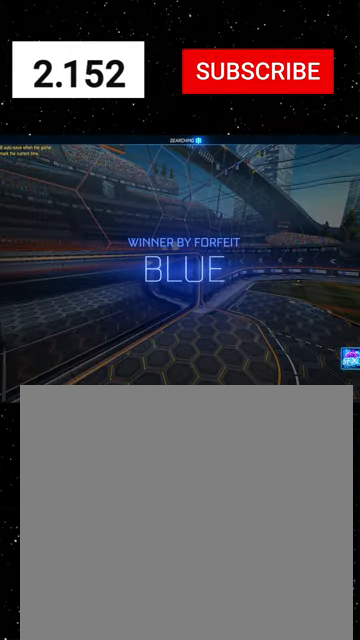
{"buttons": [], "left_stick": "center", "events": []}
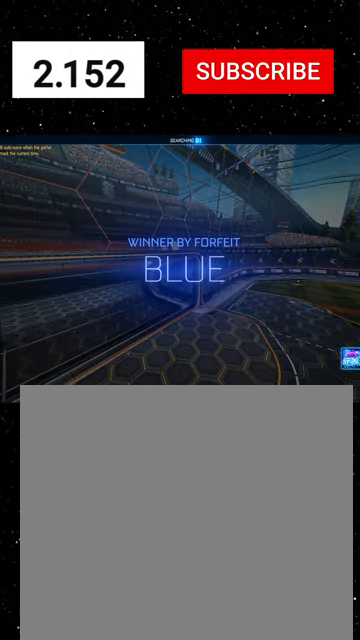
{"buttons": [], "left_stick": "center", "events": []}
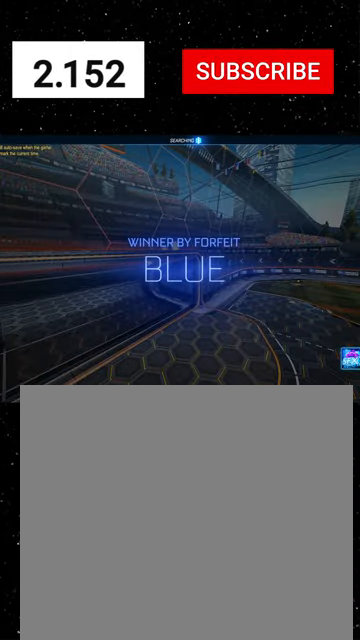
{"buttons": [], "left_stick": "center", "events": []}
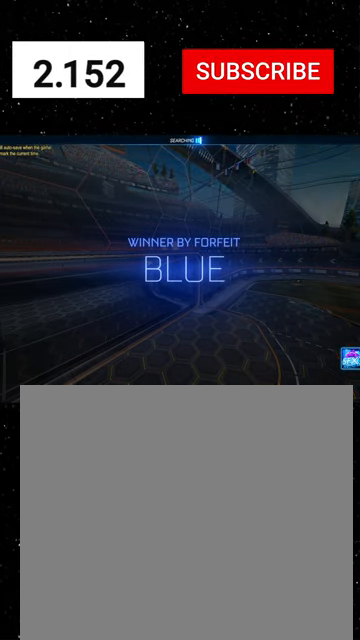
{"buttons": [], "left_stick": "center", "events": []}
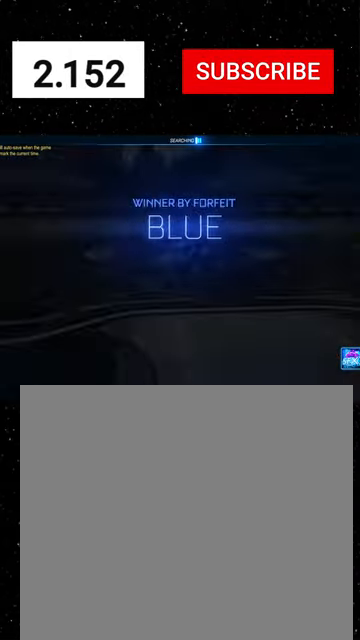
{"buttons": [], "left_stick": "center", "events": []}
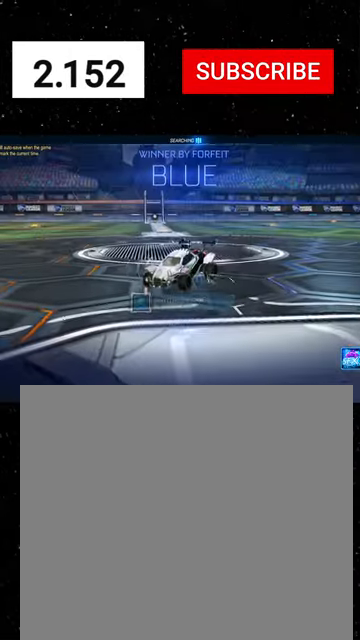
{"buttons": [], "left_stick": "center", "events": []}
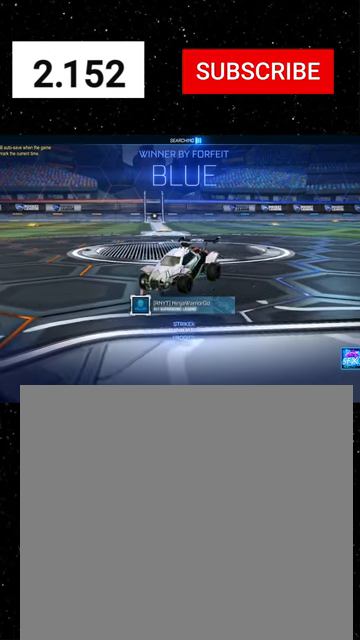
{"buttons": ["X"], "left_stick": "down", "events": [[100, "left_stick", "up"], [167, "A", "down"], [267, "A", "up"], [300, "A", "down"], [367, "A", "up"], [400, "left_stick", "down"], [500, "X", "down"]]}
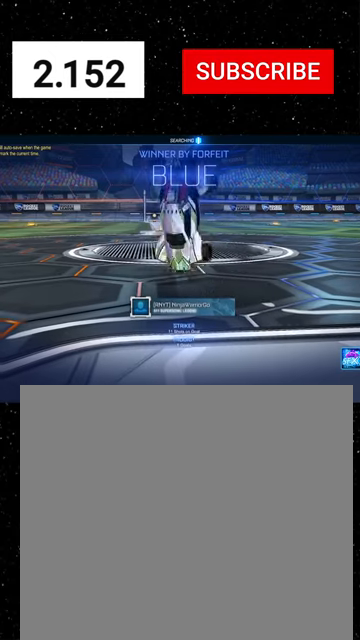
{"buttons": ["X"], "left_stick": "down", "events": []}
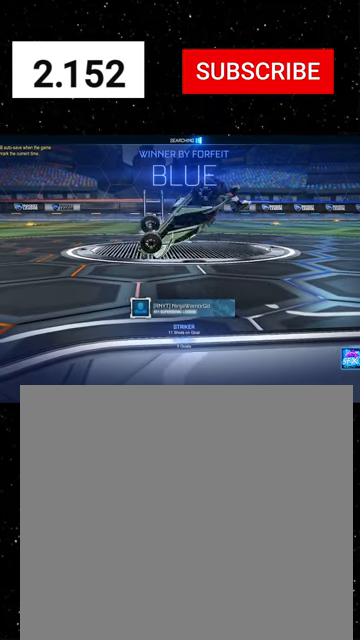
{"buttons": [], "left_stick": "down-right", "events": [[34, "X", "up"], [134, "left_stick", "down-right"]]}
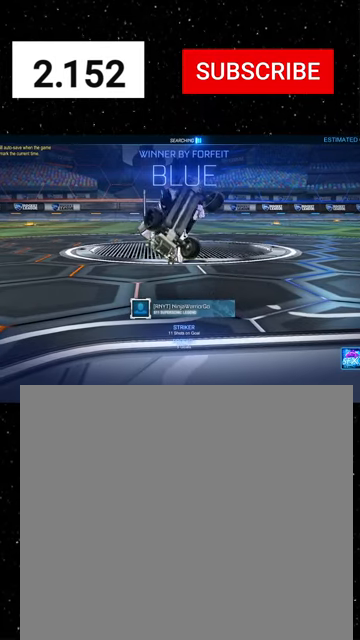
{"buttons": [], "left_stick": "center", "events": [[267, "left_stick", "center"]]}
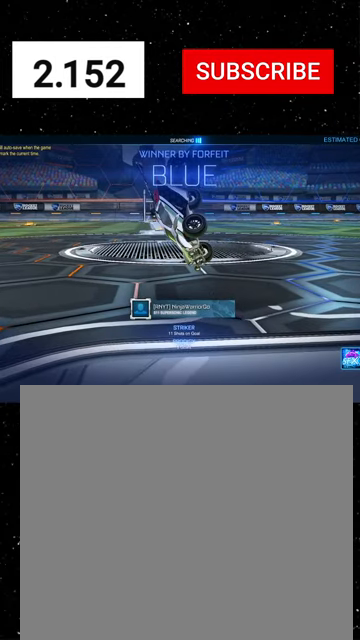
{"buttons": [], "left_stick": "center", "events": []}
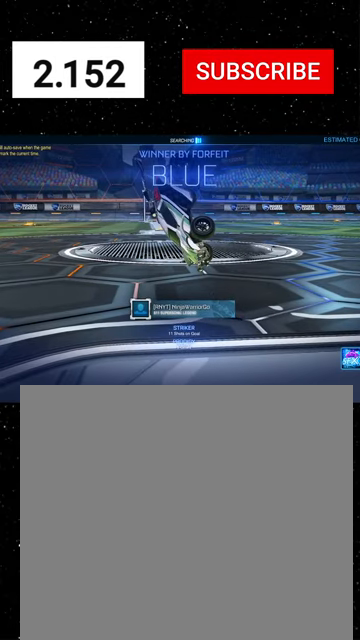
{"buttons": [], "left_stick": "center", "events": []}
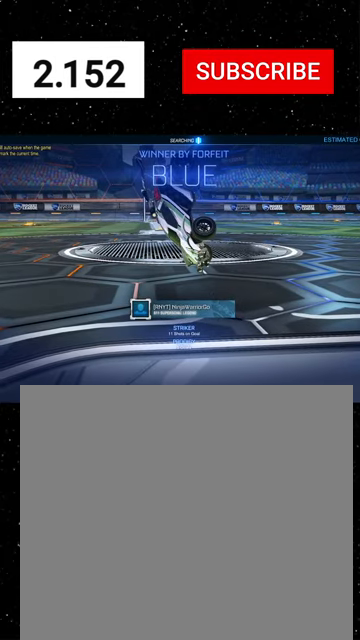
{"buttons": [], "left_stick": "center", "events": []}